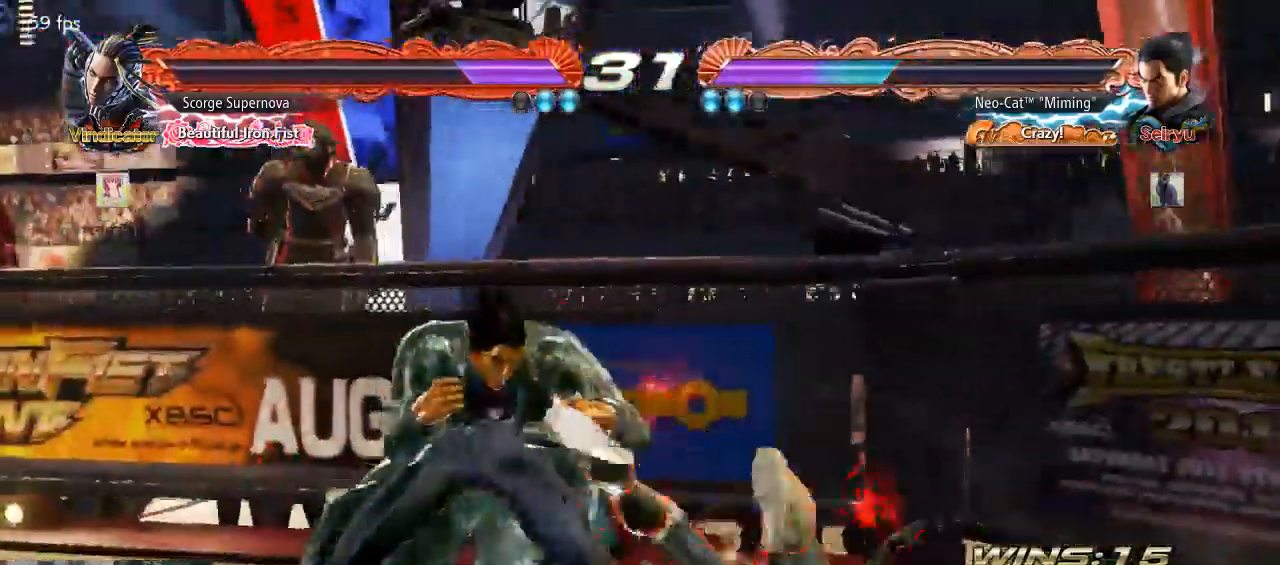
Gameplay with a controller (arcade stick); each line is a JSON object with the inputs held at the frame after it (dt_ms = milliseconds from this image to that frame). "button_events" lists button changes between this image and that frame as [ms after this image, input, new state], when the widget could be followed in between (sticks are given only as held states). Not read: L3 R3.
{"dt_ms": 500, "buttons": [], "left_stick": "center", "button_events": [[233, "SQUARE", "down"], [333, "SQUARE", "up"], [433, "TRIANGLE", "down"], [467, "TRIANGLE", "up"]]}
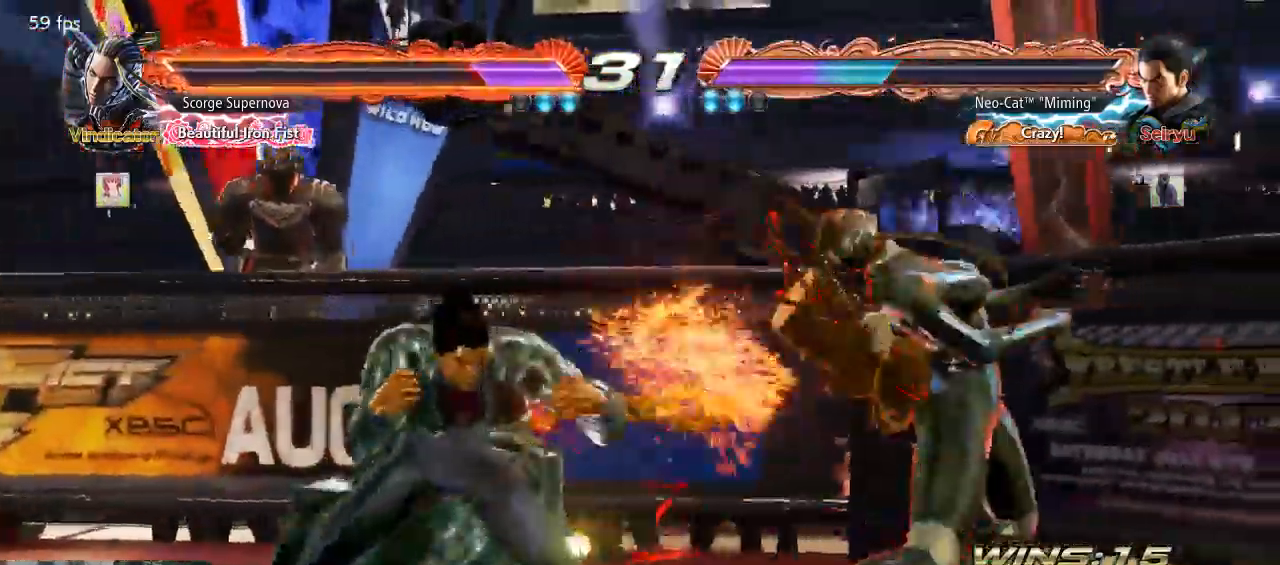
{"dt_ms": 500, "buttons": [], "left_stick": "center", "button_events": [[267, "CIRCLE", "down"], [333, "CIRCLE", "up"]]}
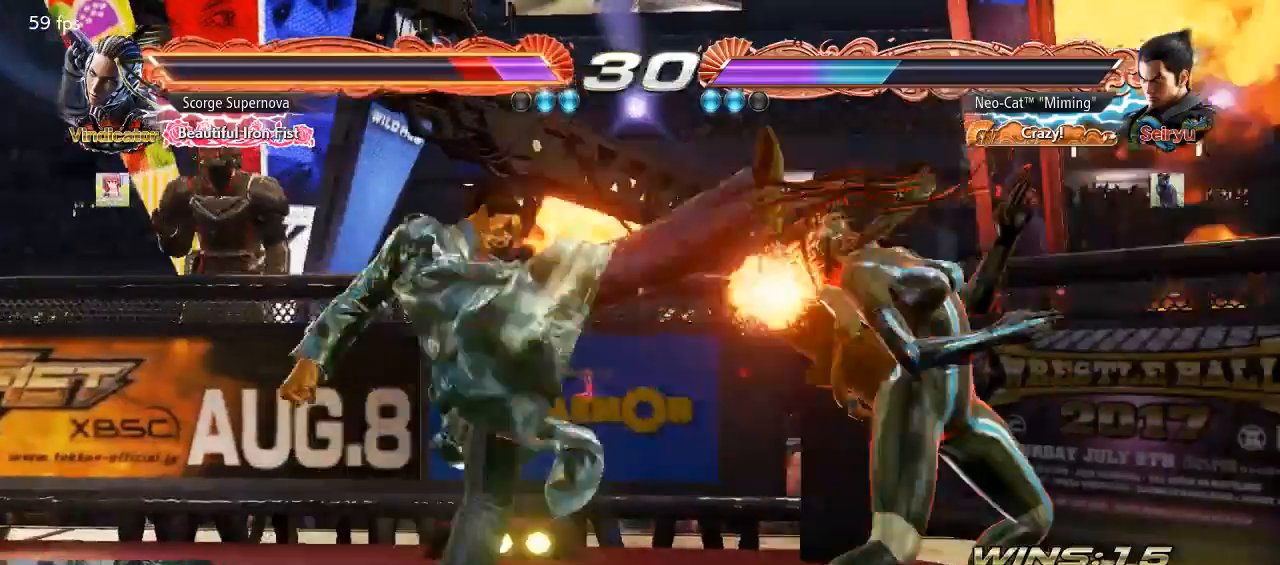
{"dt_ms": 500, "buttons": [], "left_stick": "center", "button_events": [[333, "SQUARE", "down"], [400, "SQUARE", "up"], [467, "TRIANGLE", "down"], [500, "TRIANGLE", "up"]]}
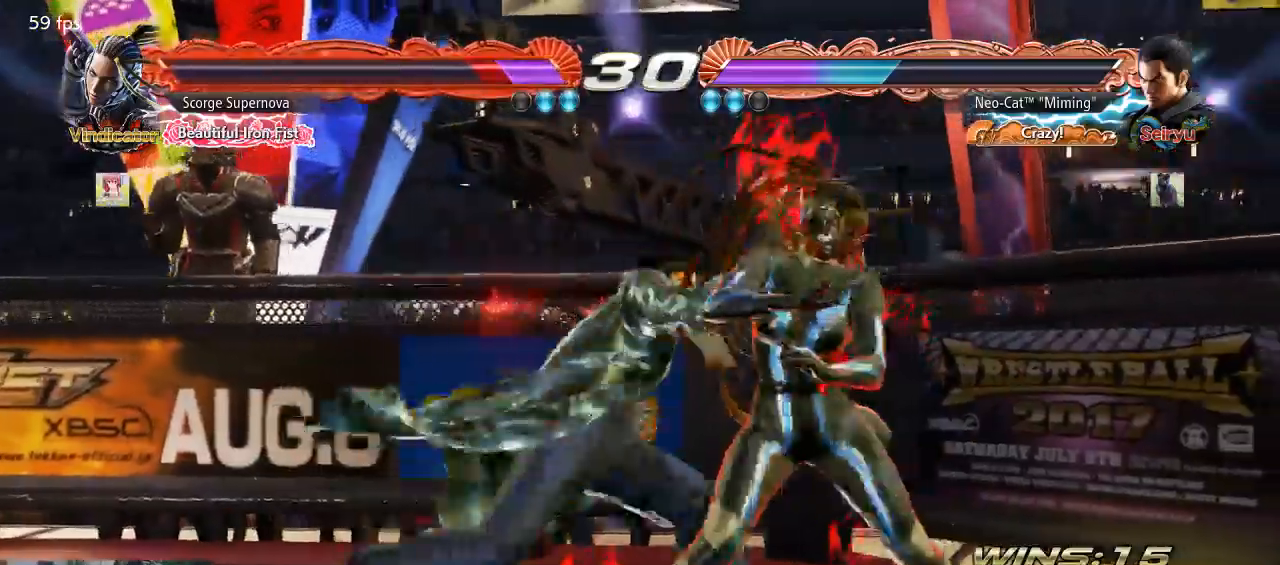
{"dt_ms": 500, "buttons": [], "left_stick": "center", "button_events": []}
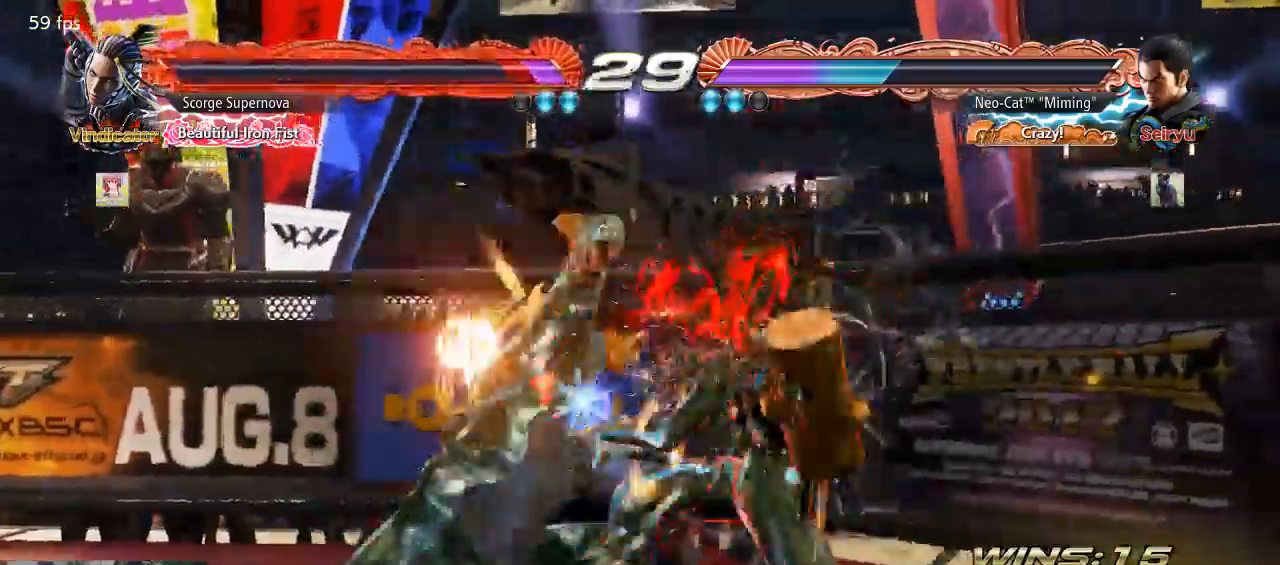
{"dt_ms": 500, "buttons": [], "left_stick": "center", "button_events": []}
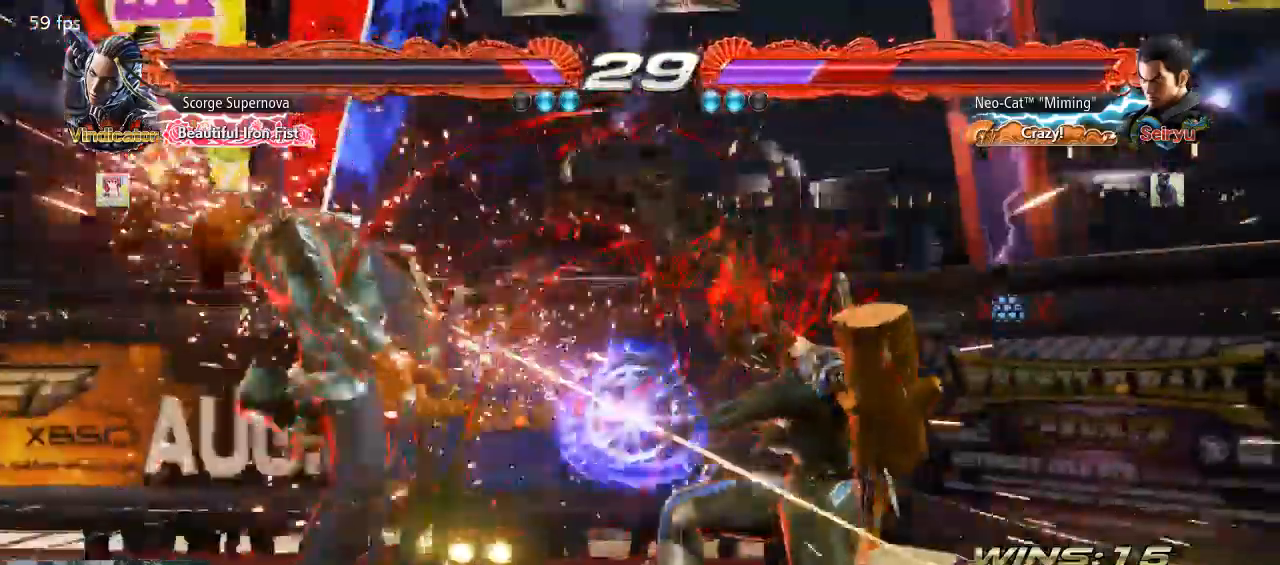
{"dt_ms": 500, "buttons": [], "left_stick": "center", "button_events": []}
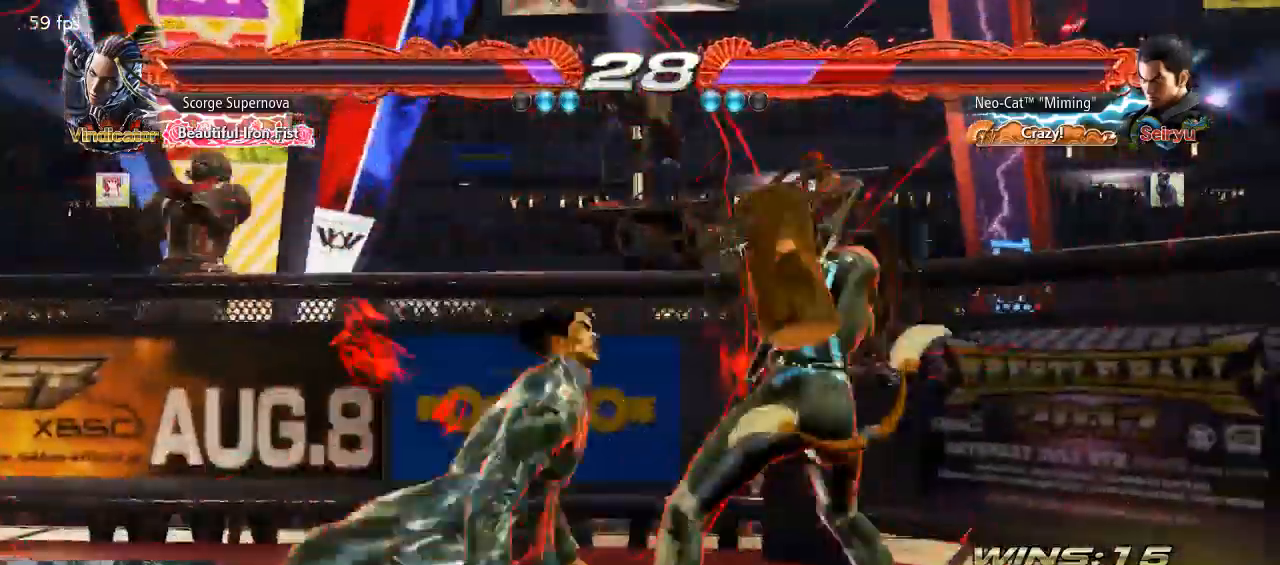
{"dt_ms": 500, "buttons": [], "left_stick": "center", "button_events": []}
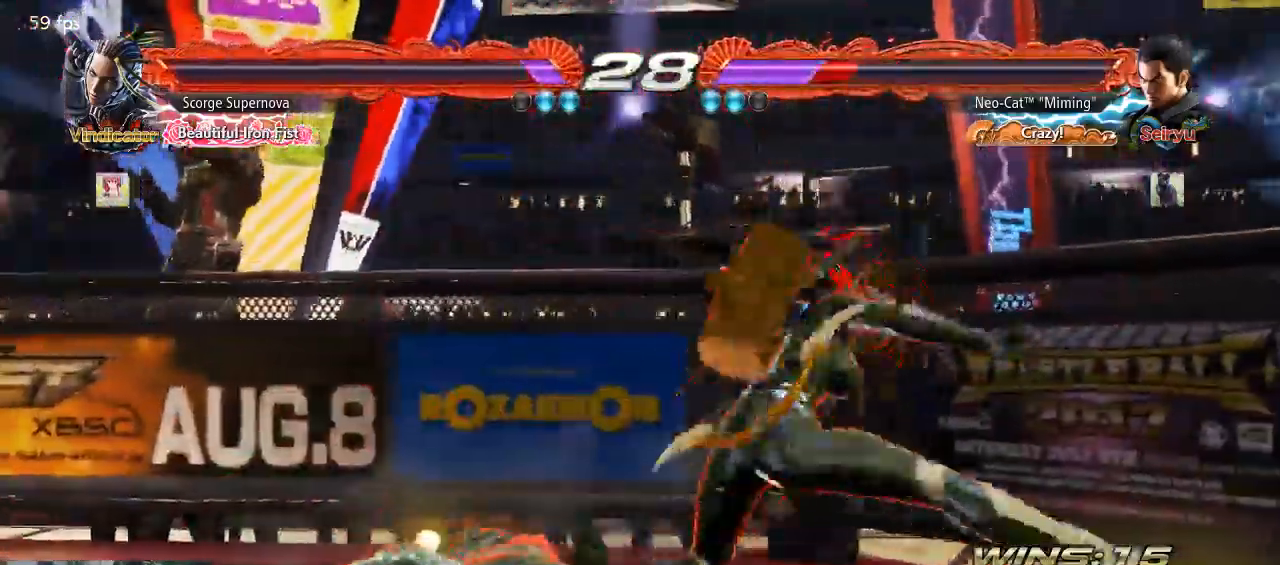
{"dt_ms": 500, "buttons": [], "left_stick": "center", "button_events": []}
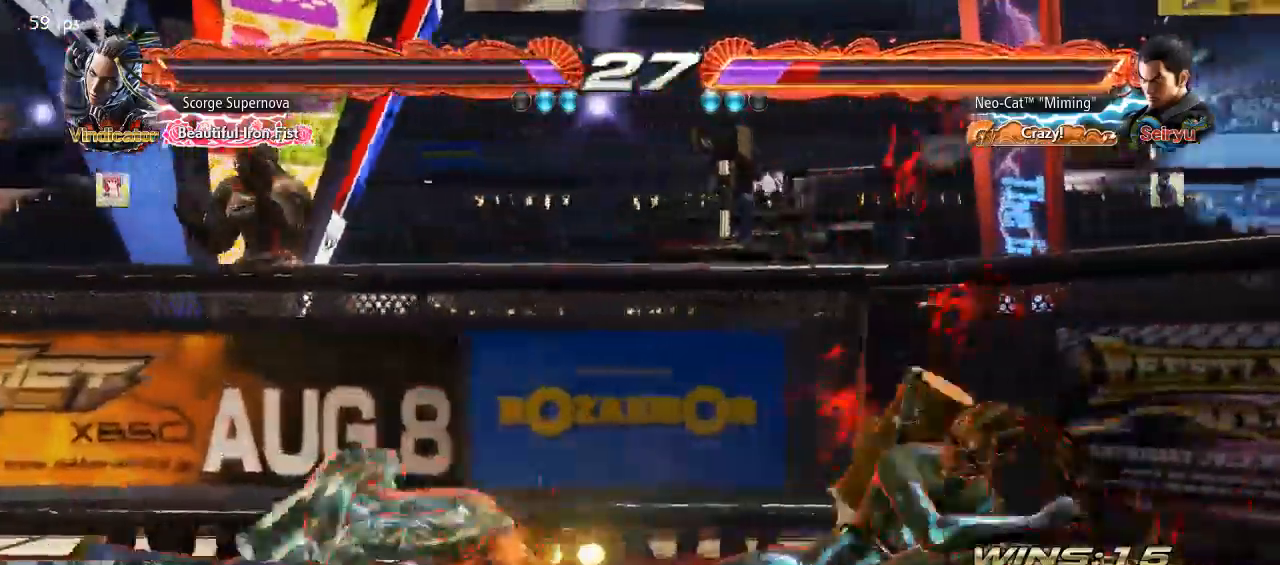
{"dt_ms": 500, "buttons": [], "left_stick": "left", "button_events": []}
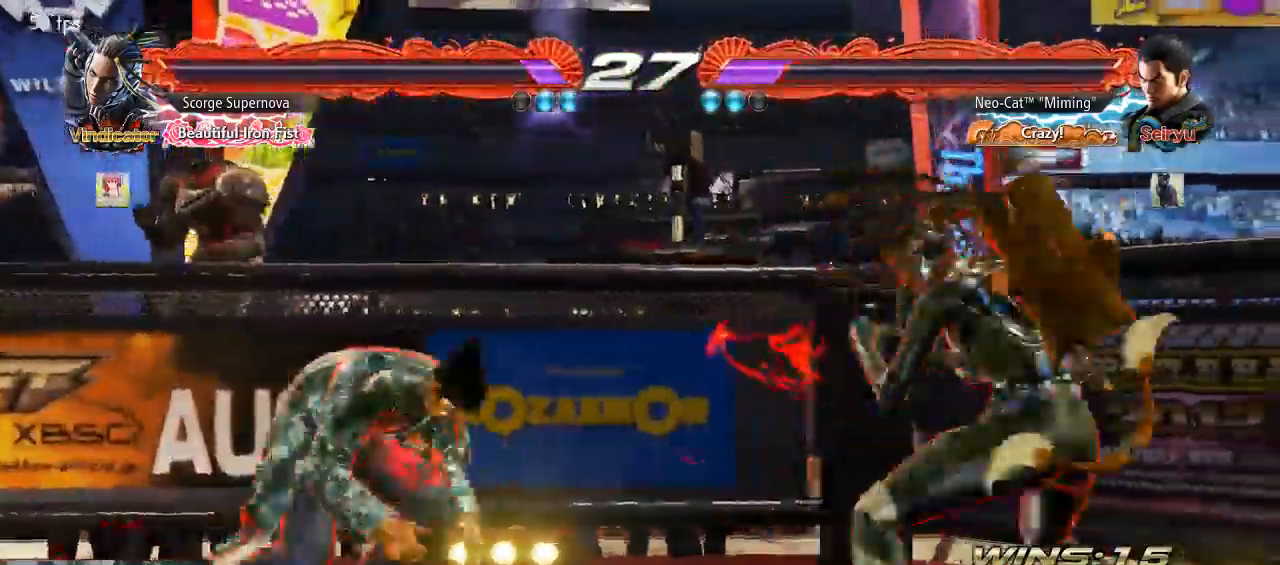
{"dt_ms": 500, "buttons": [], "left_stick": "down-right", "button_events": []}
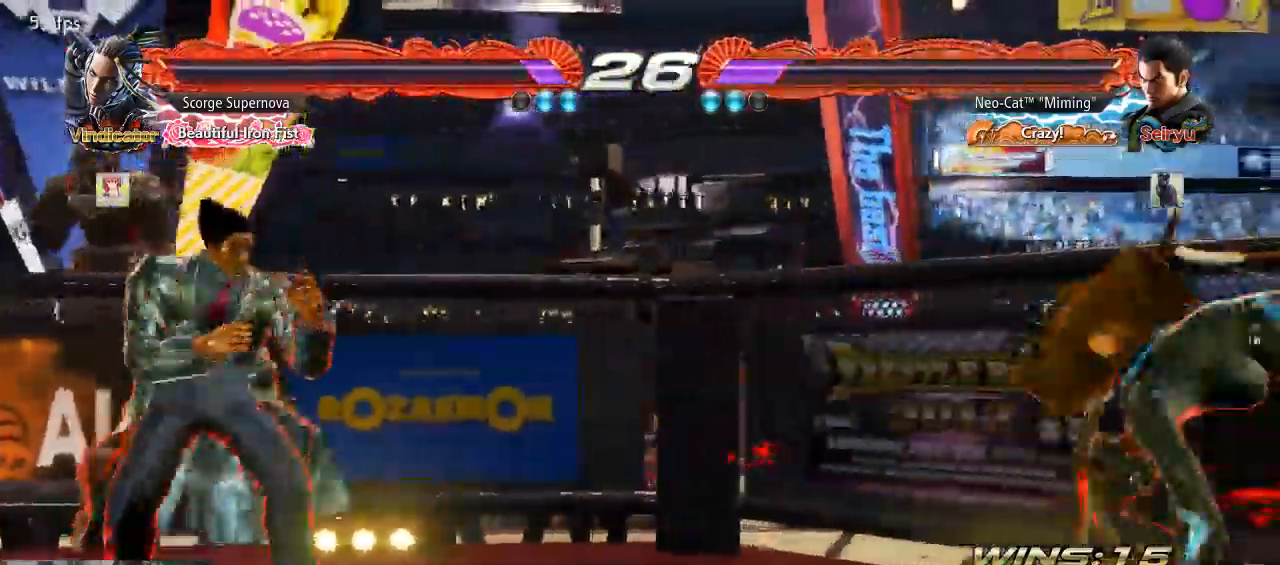
{"dt_ms": 1000, "buttons": [], "left_stick": "center"}
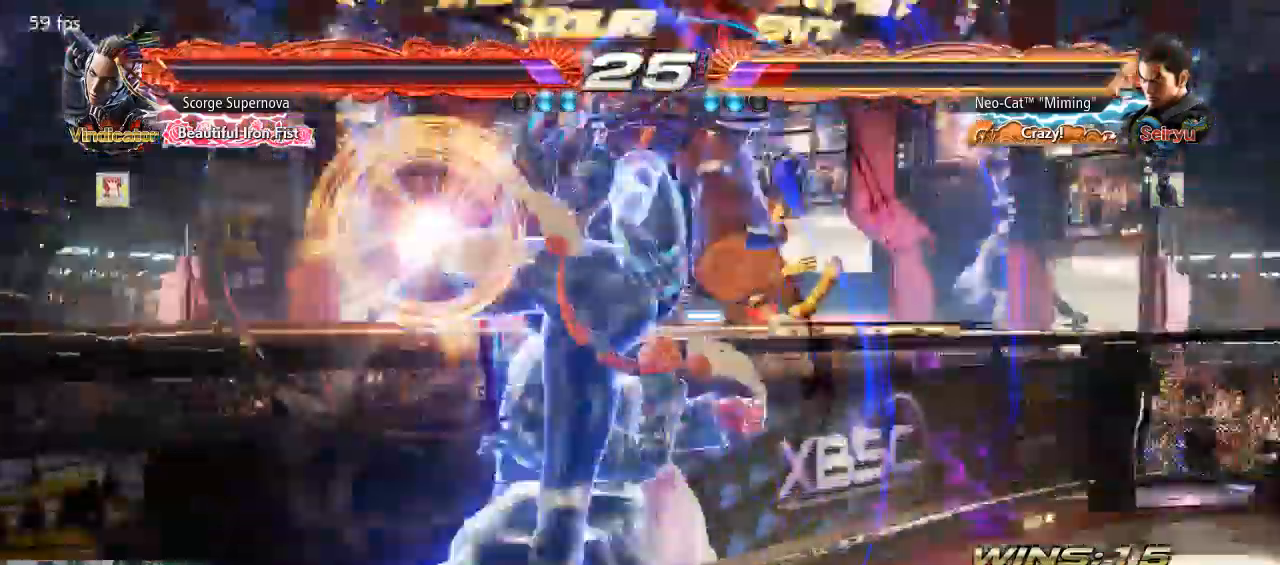
{"dt_ms": 500, "buttons": [], "left_stick": "center", "button_events": []}
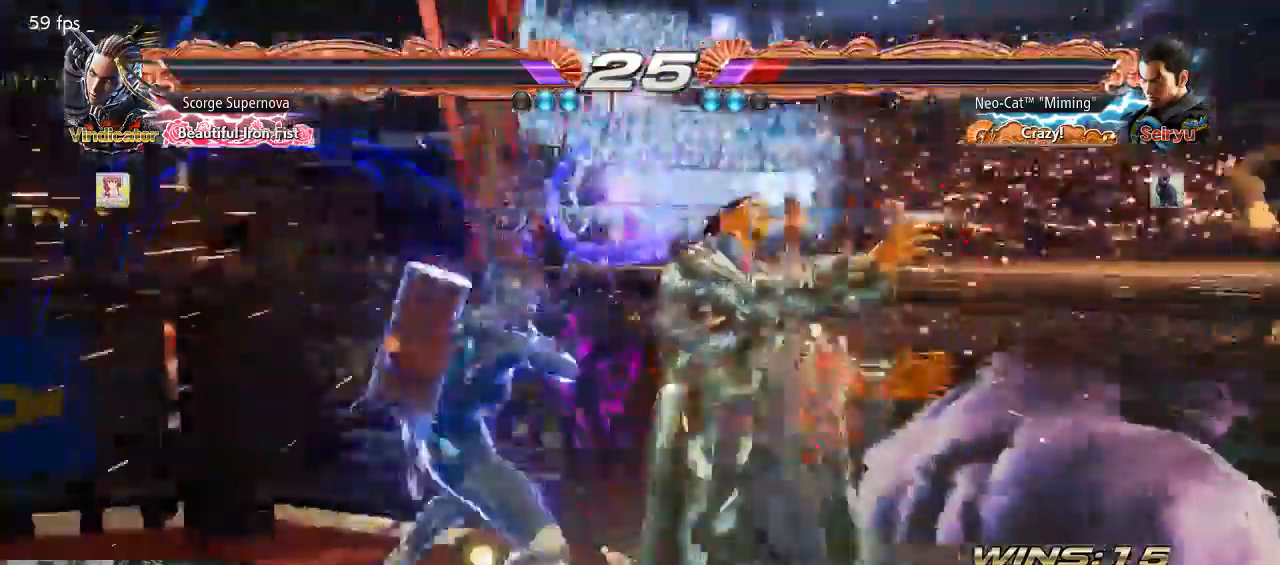
{"dt_ms": 1000, "buttons": [], "left_stick": "center"}
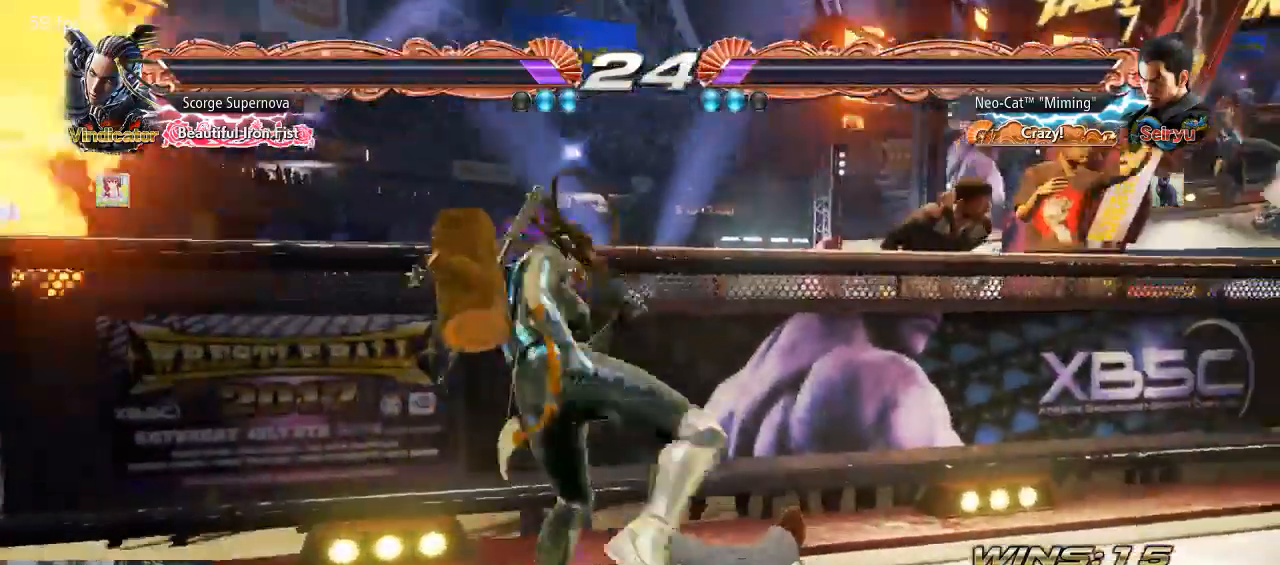
{"dt_ms": 500, "buttons": [], "left_stick": "center", "button_events": [[67, "CIRCLE", "down"], [200, "CIRCLE", "up"]]}
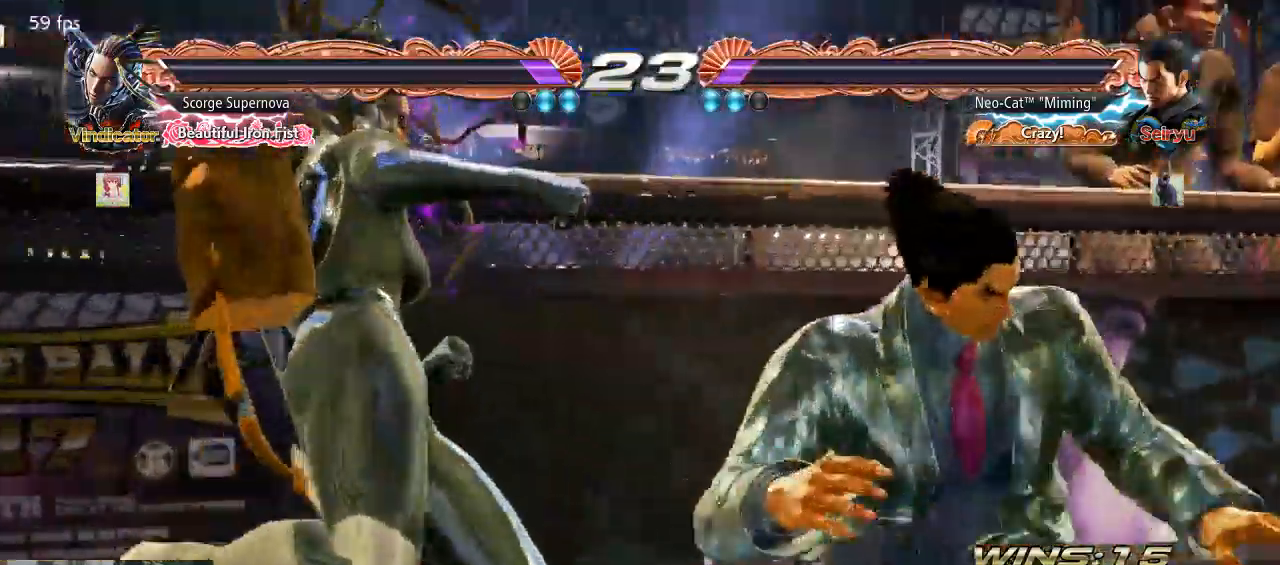
{"dt_ms": 500, "buttons": [], "left_stick": "center", "button_events": []}